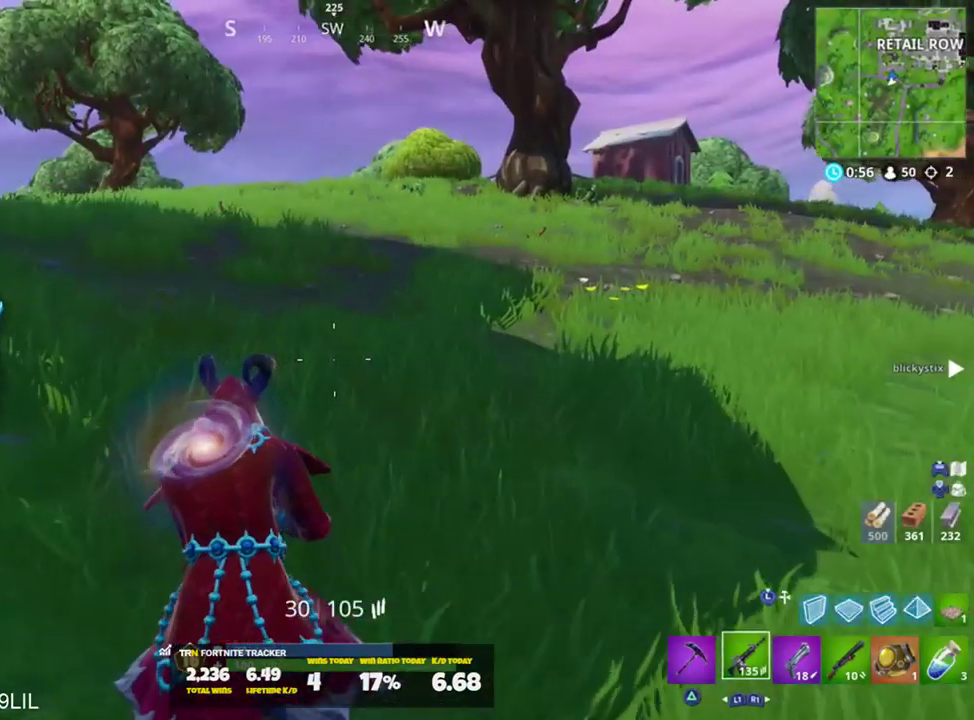
Gameplay with a controller (PlayStation layout); each line is a JSON object with the inputs held at the frame after it. "events" lists button and stick changes between this image and that frame as [ms after this image, input, new state], when the widget could be followed in between.
{"buttons": [], "left_stick": "up", "right_stick": "right", "events": [[33, "right_stick", "center"], [133, "left_stick", "center"], [300, "left_stick", "up"], [500, "right_stick", "right"]]}
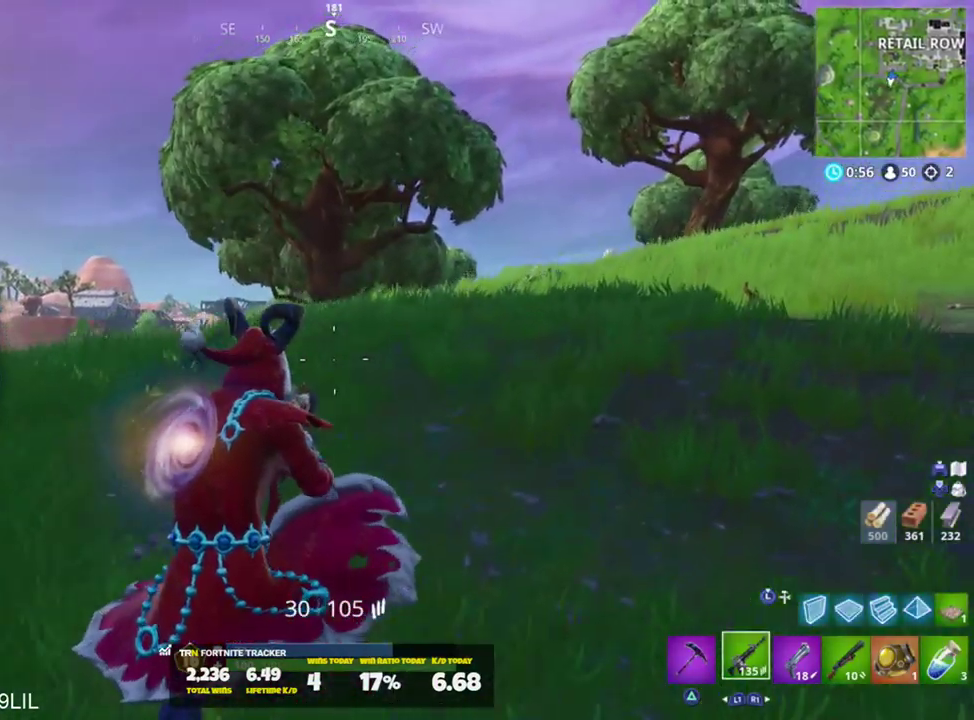
{"buttons": [], "left_stick": "up", "right_stick": "center", "events": [[267, "right_stick", "center"]]}
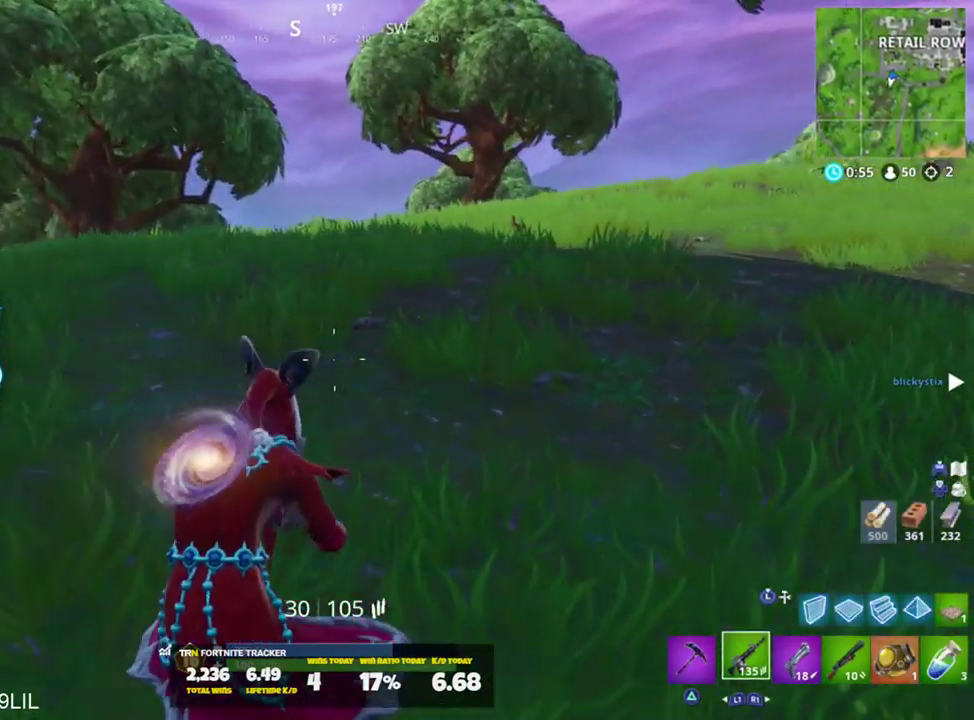
{"buttons": [], "left_stick": "up", "right_stick": "center", "events": [[200, "right_stick", "right"], [233, "CROSS", "down"], [367, "CROSS", "up"], [433, "right_stick", "center"]]}
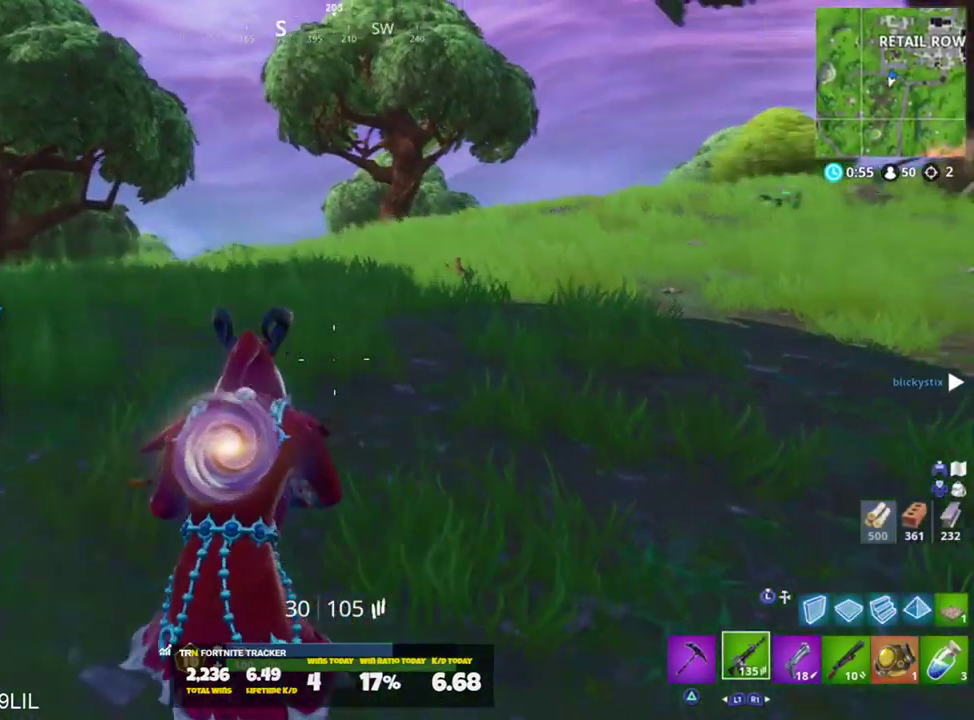
{"buttons": [], "left_stick": "up-right", "right_stick": "center", "events": [[467, "left_stick", "up-right"]]}
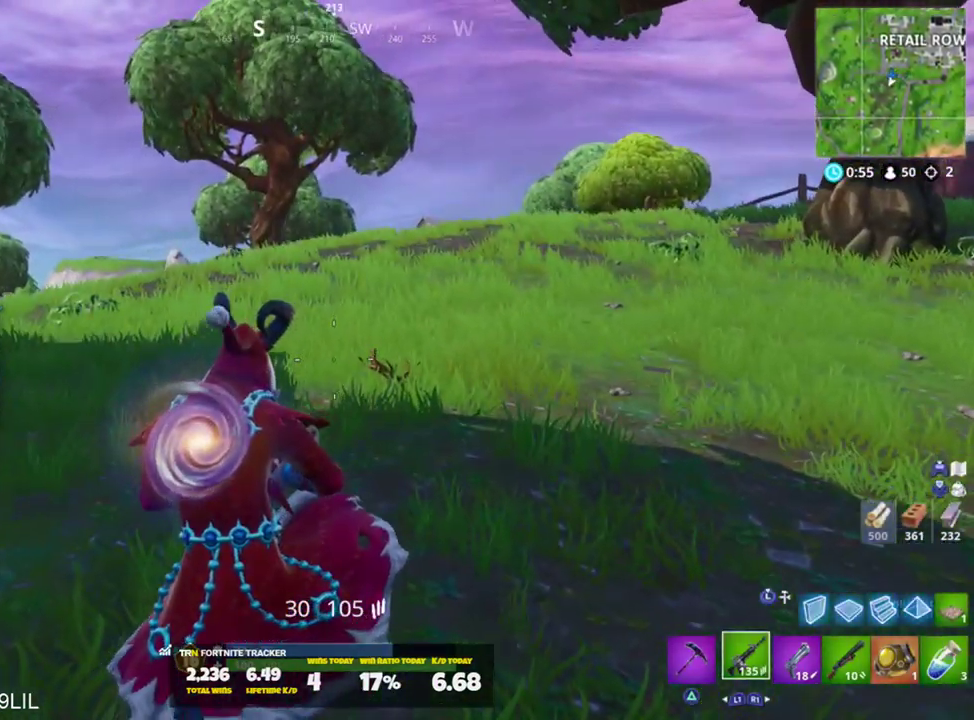
{"buttons": [], "left_stick": "up-right", "right_stick": "center", "events": []}
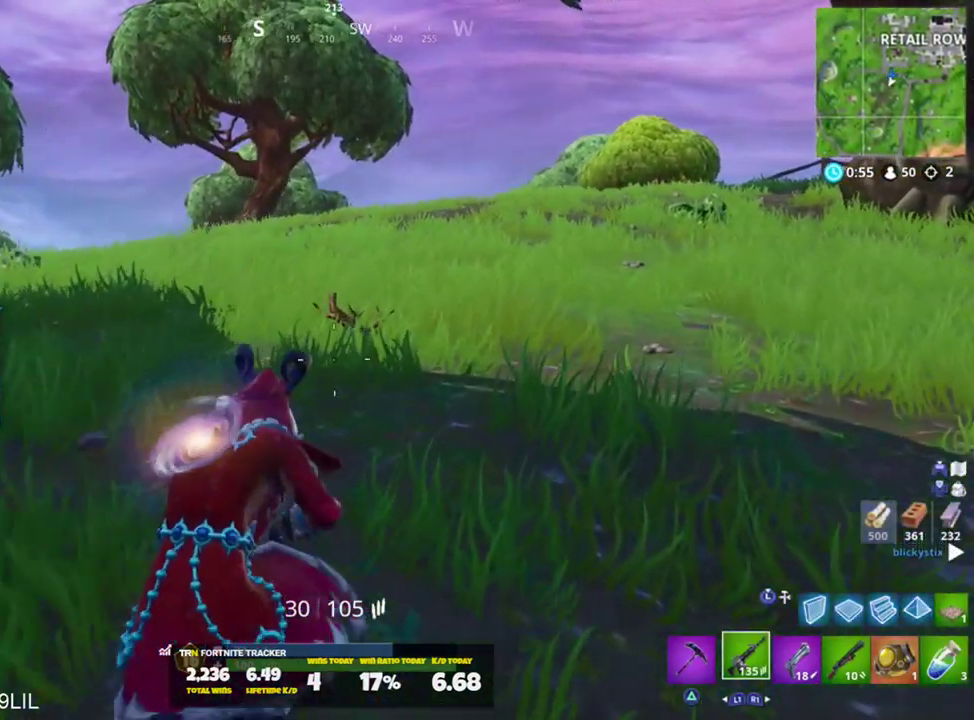
{"buttons": [], "left_stick": "up", "right_stick": "center", "events": [[501, "left_stick", "up"]]}
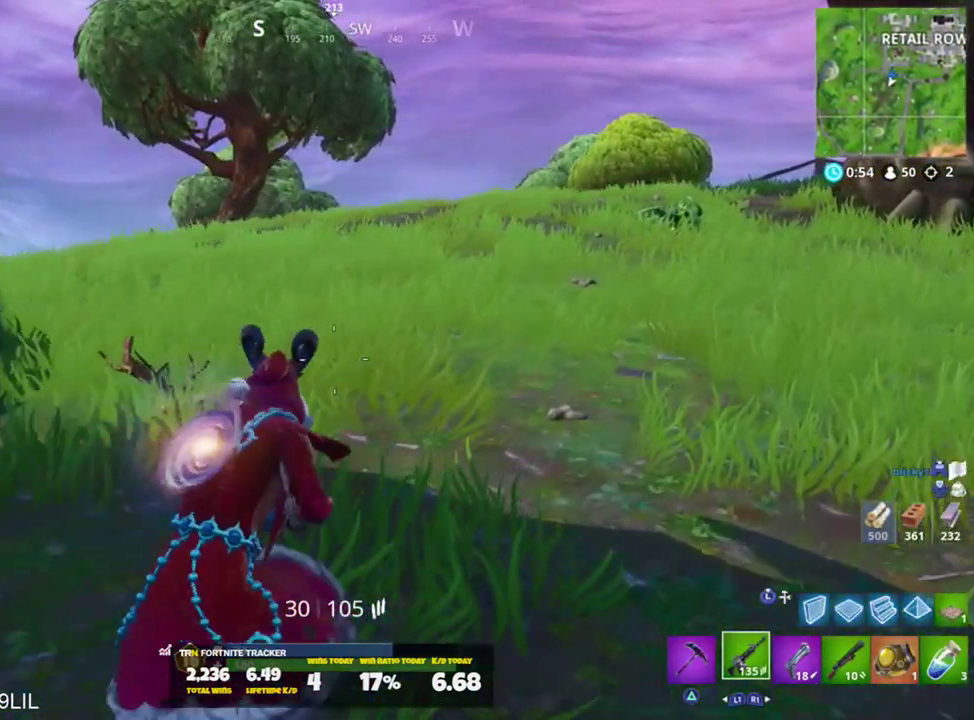
{"buttons": [], "left_stick": "up", "right_stick": "center", "events": []}
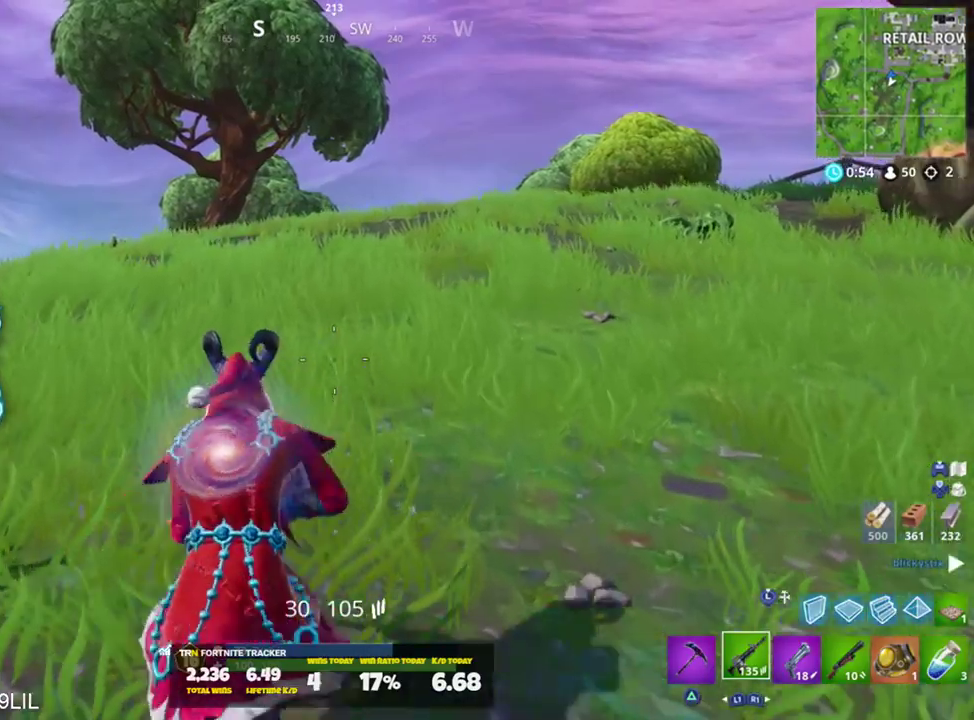
{"buttons": ["CROSS"], "left_stick": "up", "right_stick": "right", "events": [[467, "right_stick", "right"], [501, "CROSS", "down"]]}
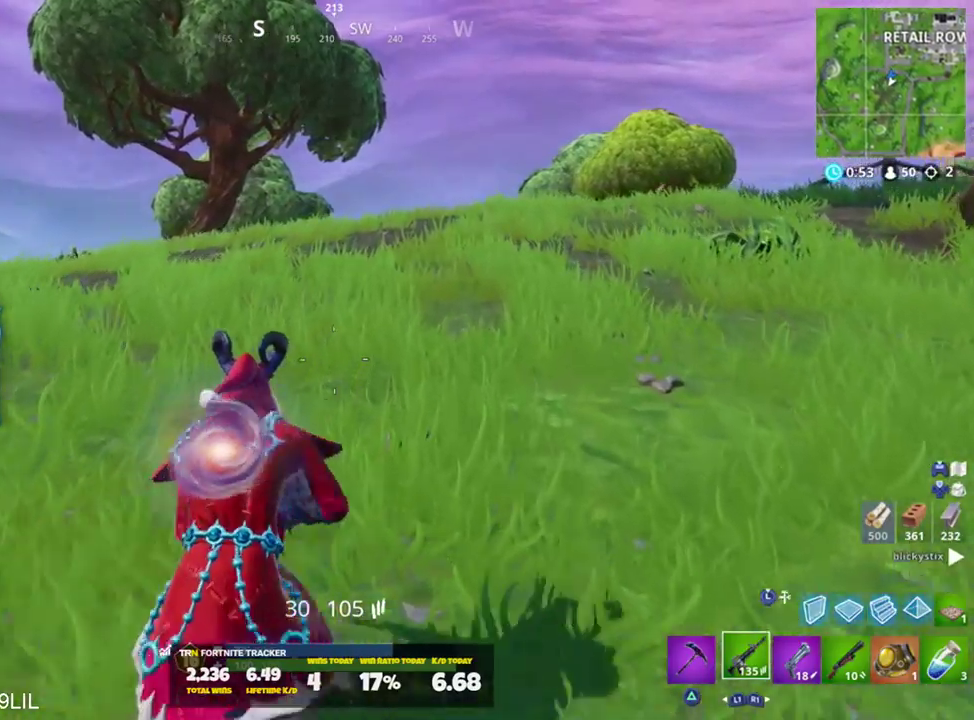
{"buttons": [], "left_stick": "up", "right_stick": "center", "events": [[100, "CROSS", "up"], [133, "right_stick", "center"], [367, "R1", "down"], [367, "right_stick", "right"], [467, "R1", "up"], [500, "right_stick", "center"]]}
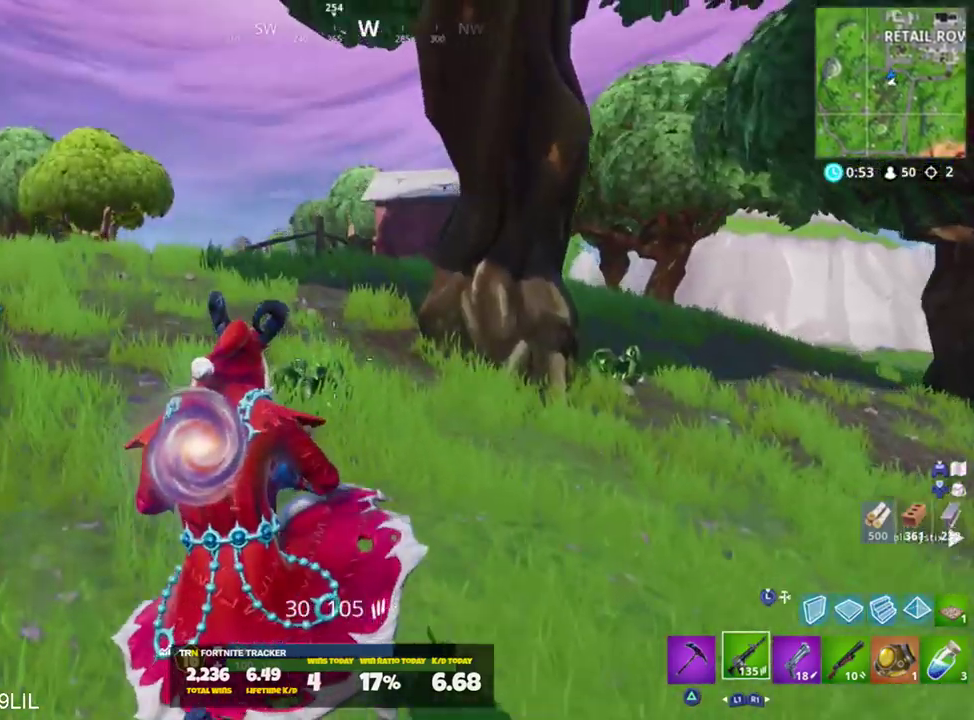
{"buttons": [], "left_stick": "up", "right_stick": "left", "events": [[167, "left_stick", "up-left"], [467, "right_stick", "left"], [501, "left_stick", "up"]]}
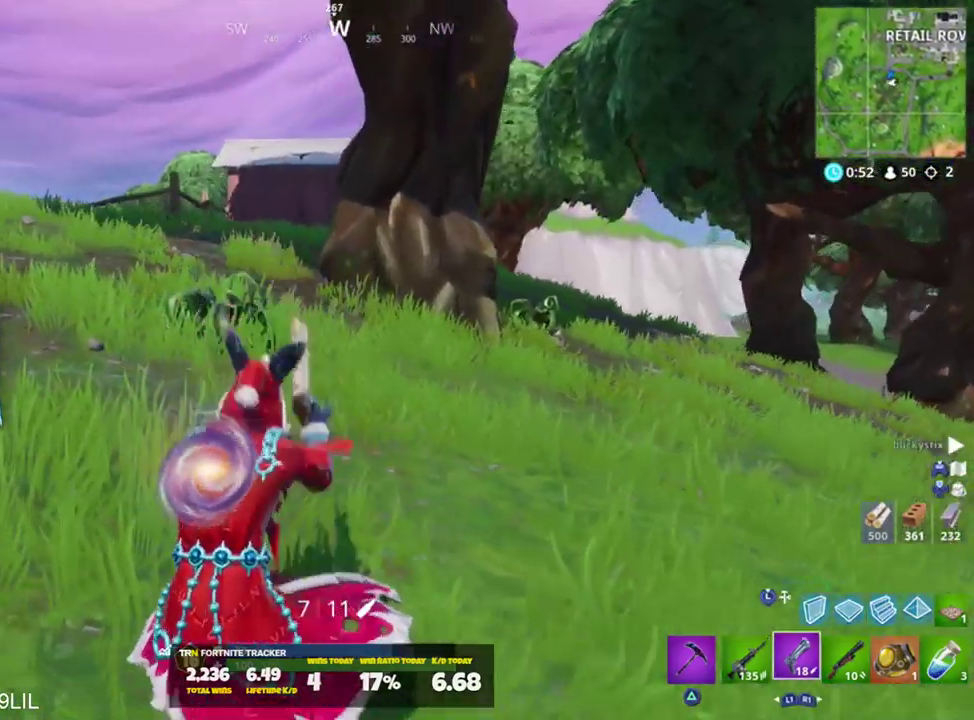
{"buttons": [], "left_stick": "up", "right_stick": "center", "events": [[100, "SQUARE", "down"], [133, "right_stick", "center"], [200, "SQUARE", "up"], [367, "R1", "down"], [467, "R1", "up"]]}
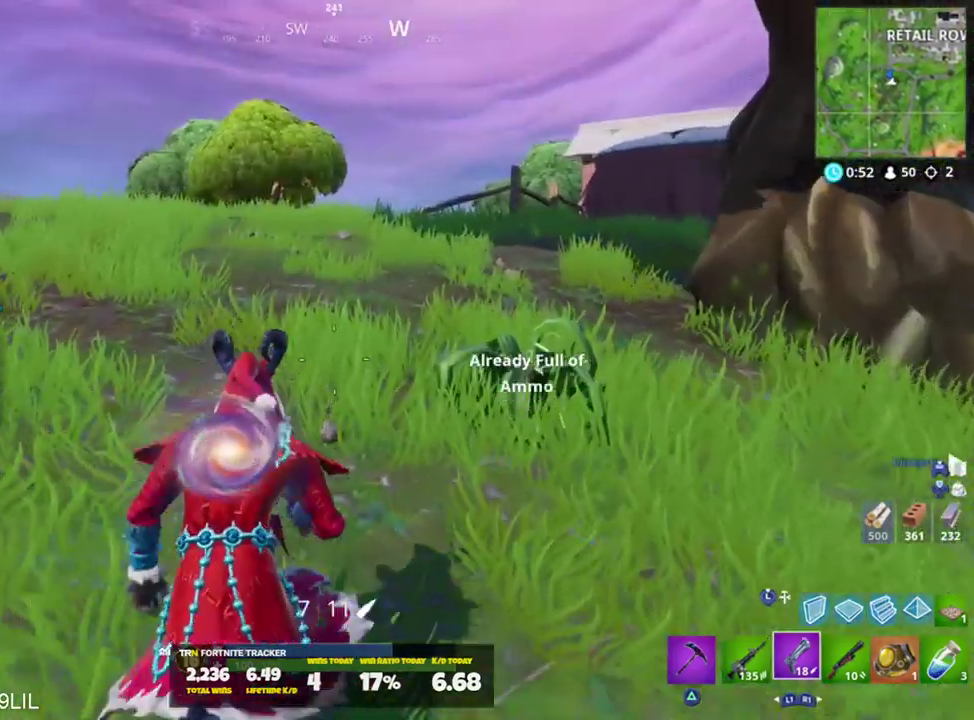
{"buttons": ["SQUARE"], "left_stick": "up", "right_stick": "center", "events": [[167, "CROSS", "down"], [200, "CROSS", "up"], [200, "right_stick", "down-left"], [334, "right_stick", "center"], [501, "SQUARE", "down"]]}
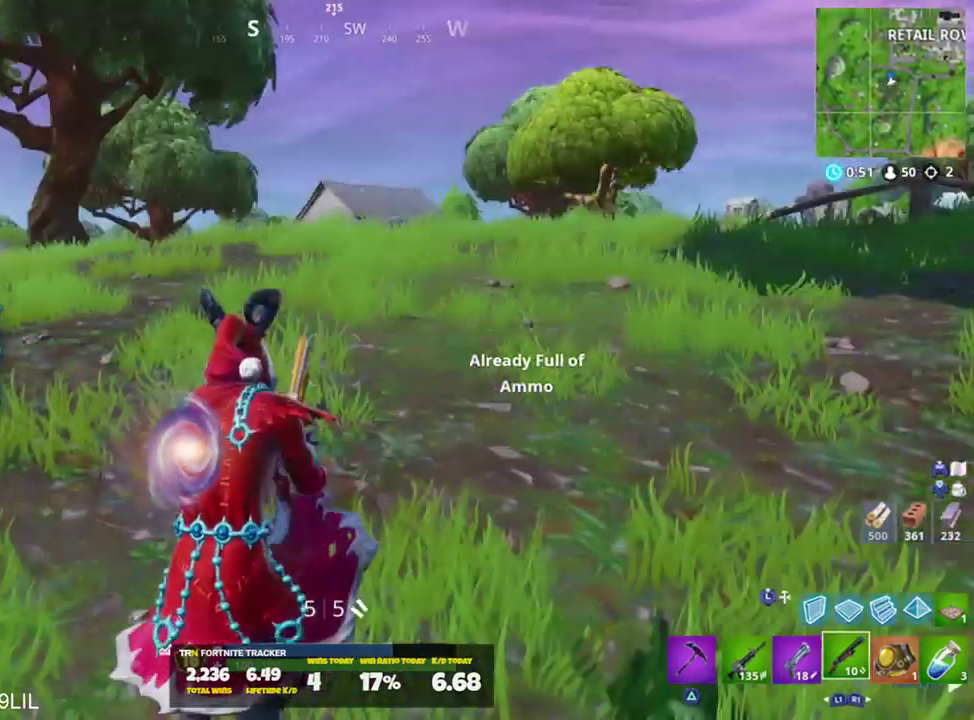
{"buttons": [], "left_stick": "up", "right_stick": "center", "events": [[66, "SQUARE", "up"], [200, "right_stick", "right"], [367, "right_stick", "center"]]}
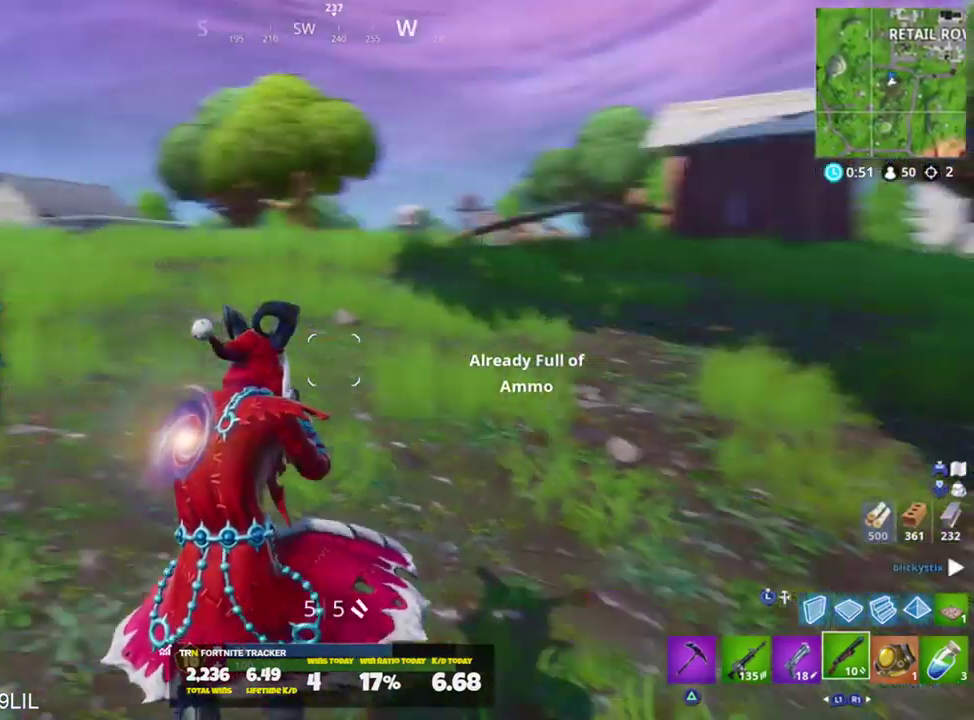
{"buttons": [], "left_stick": "up", "right_stick": "center", "events": [[67, "L1", "down"], [150, "right_stick", "right"], [200, "CROSS", "down"], [200, "L1", "up"], [267, "CROSS", "up"], [267, "right_stick", "center"], [400, "TOUCHPAD", "down"], [467, "TOUCHPAD", "up"]]}
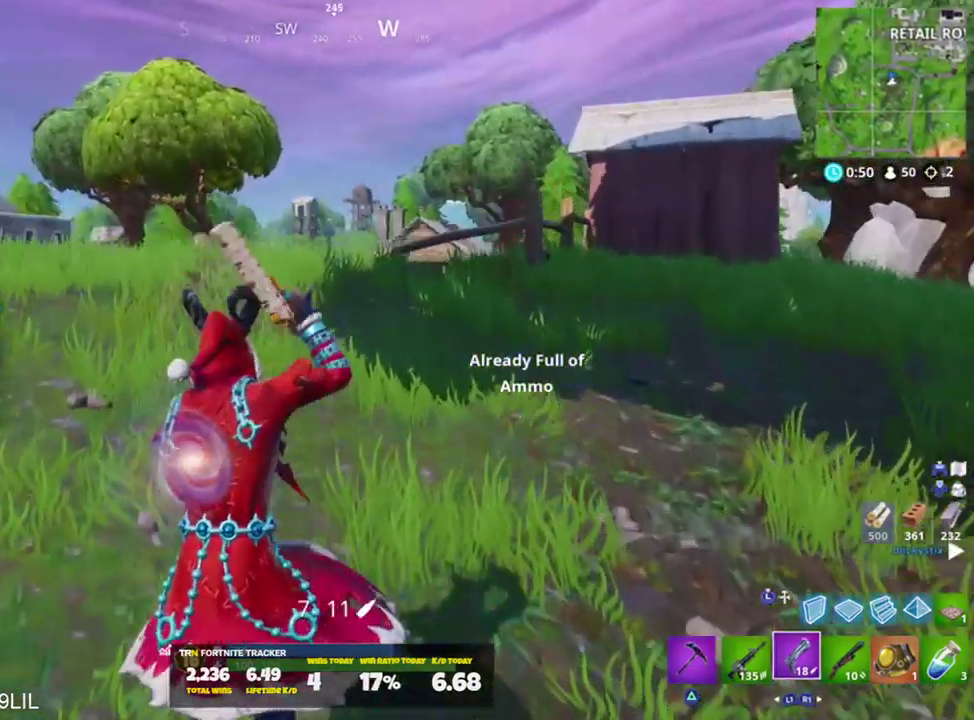
{"buttons": [], "left_stick": "up-left", "right_stick": "center", "events": [[417, "TOUCHPAD", "down"], [467, "TOUCHPAD", "up"], [483, "left_stick", "up-left"]]}
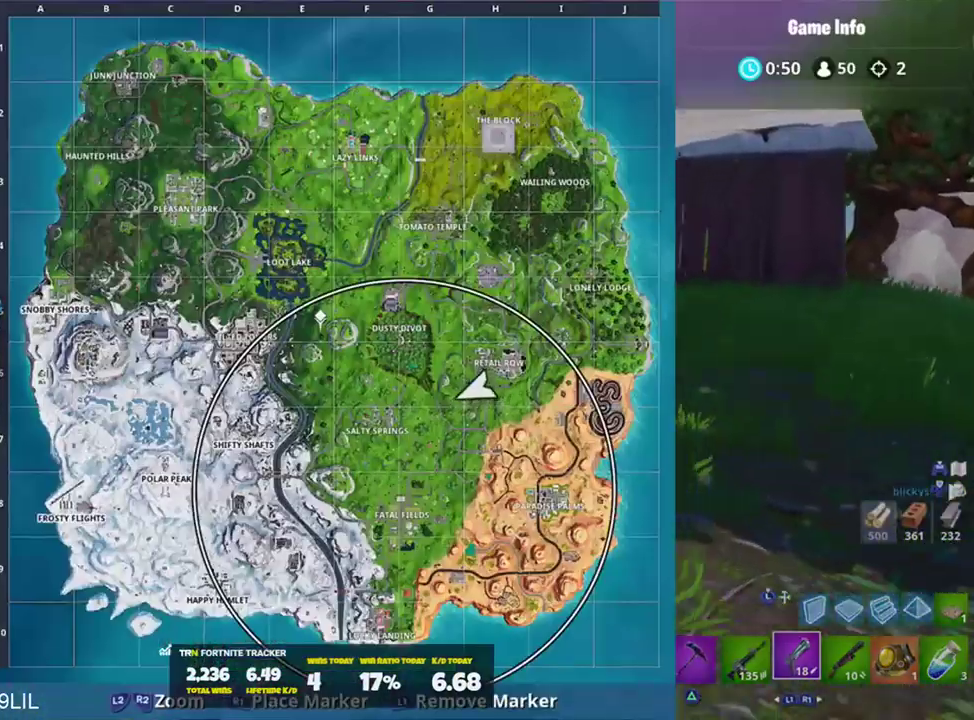
{"buttons": [], "left_stick": "up-left", "right_stick": "center", "events": []}
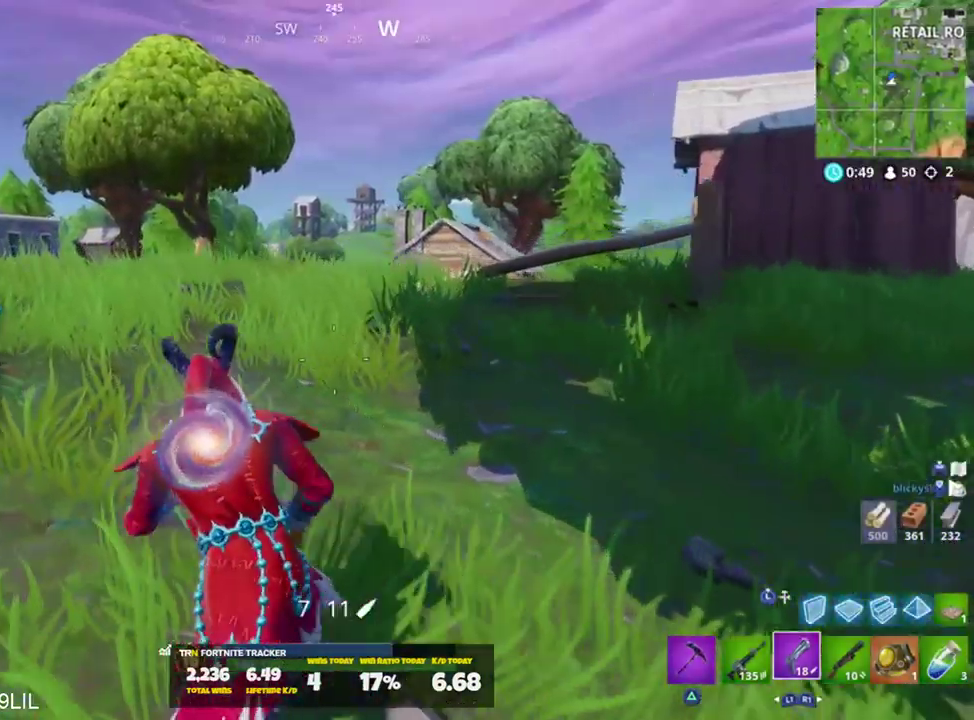
{"buttons": ["START"], "left_stick": "up-left", "right_stick": "center", "events": [[417, "START", "down"]]}
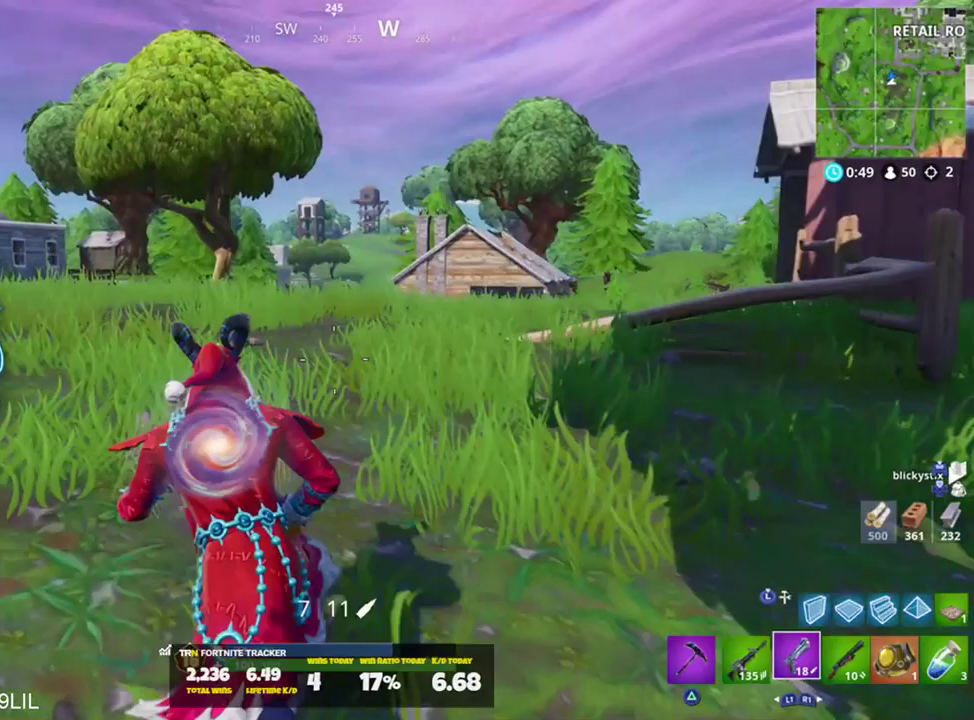
{"buttons": [], "left_stick": "center", "right_stick": "center", "events": [[50, "START", "up"], [83, "left_stick", "center"]]}
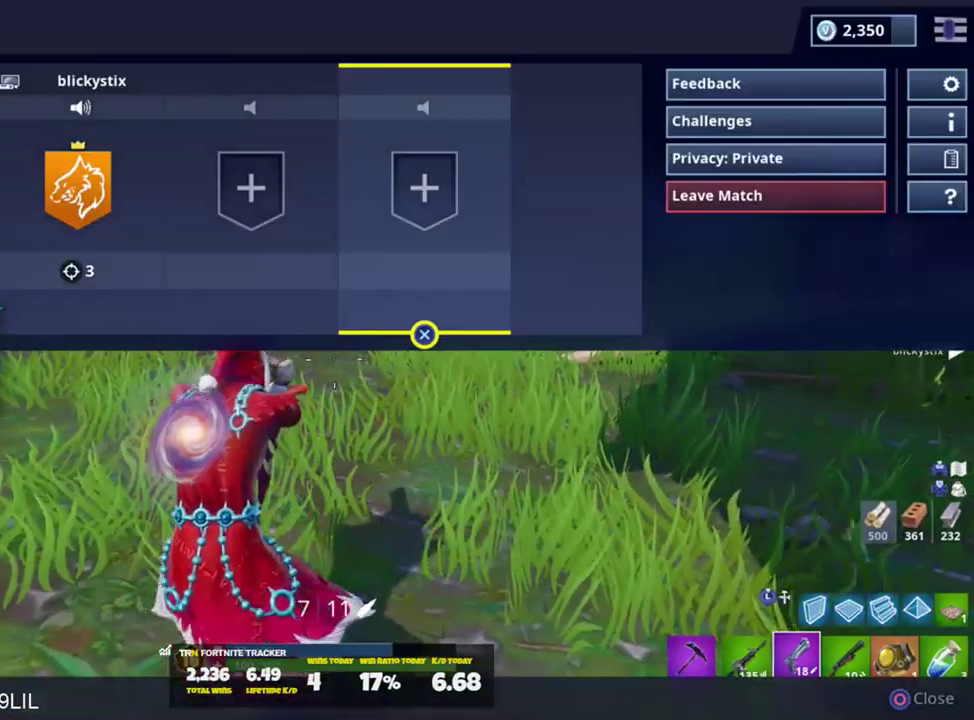
{"buttons": ["R3"], "left_stick": "up", "right_stick": "center", "events": [[116, "CIRCLE", "down"], [116, "left_stick", "up"], [183, "CIRCLE", "up"], [400, "R3", "down"]]}
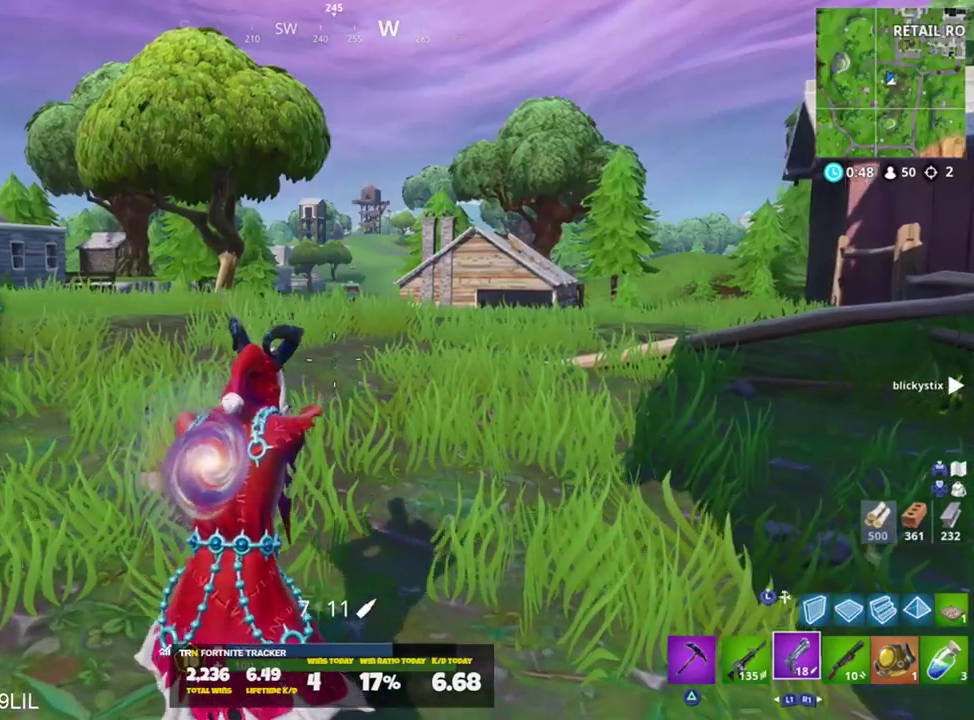
{"buttons": [], "left_stick": "up", "right_stick": "center", "events": [[83, "R3", "up"], [284, "CROSS", "down"], [317, "CROSS", "up"]]}
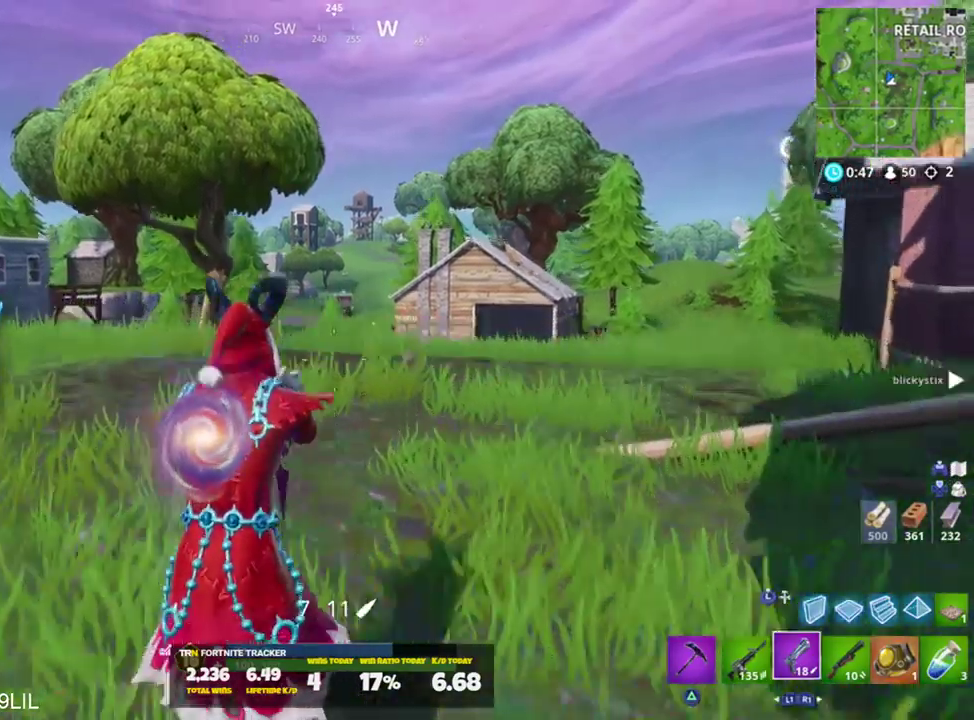
{"buttons": [], "left_stick": "up", "right_stick": "center", "events": []}
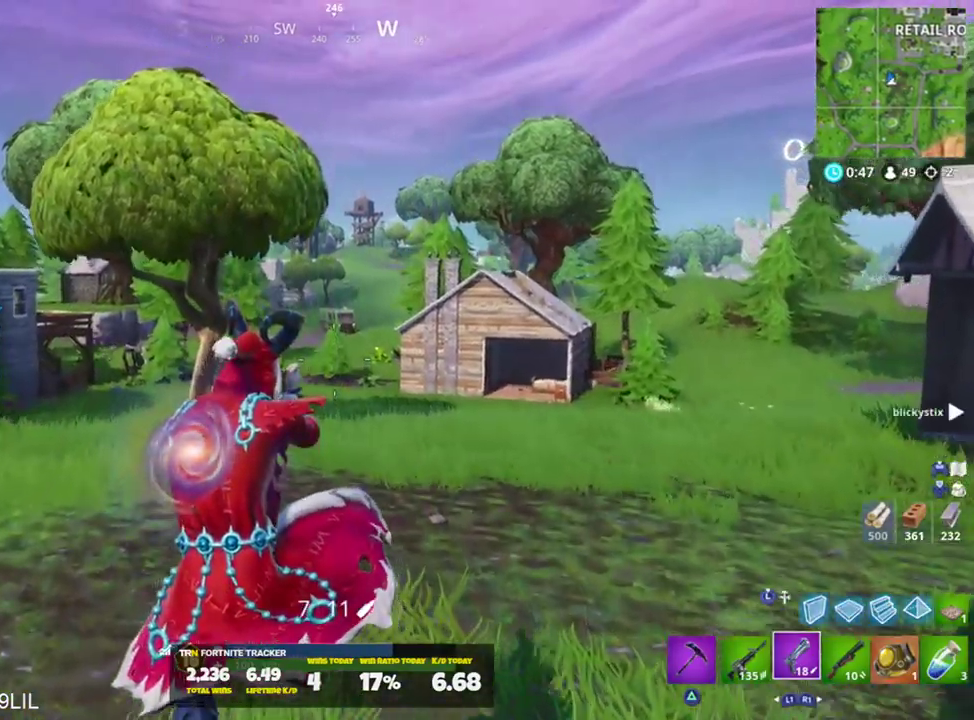
{"buttons": [], "left_stick": "up", "right_stick": "center", "events": [[350, "CROSS", "down"], [350, "right_stick", "right"], [417, "CROSS", "up"], [484, "right_stick", "center"]]}
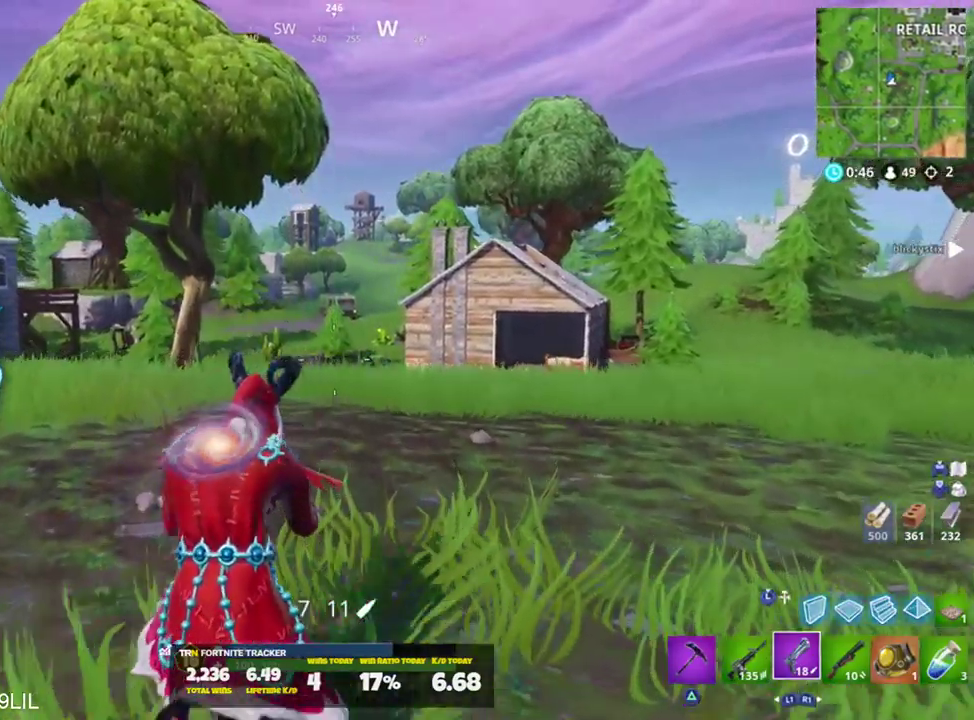
{"buttons": [], "left_stick": "up", "right_stick": "left", "events": [[383, "right_stick", "left"]]}
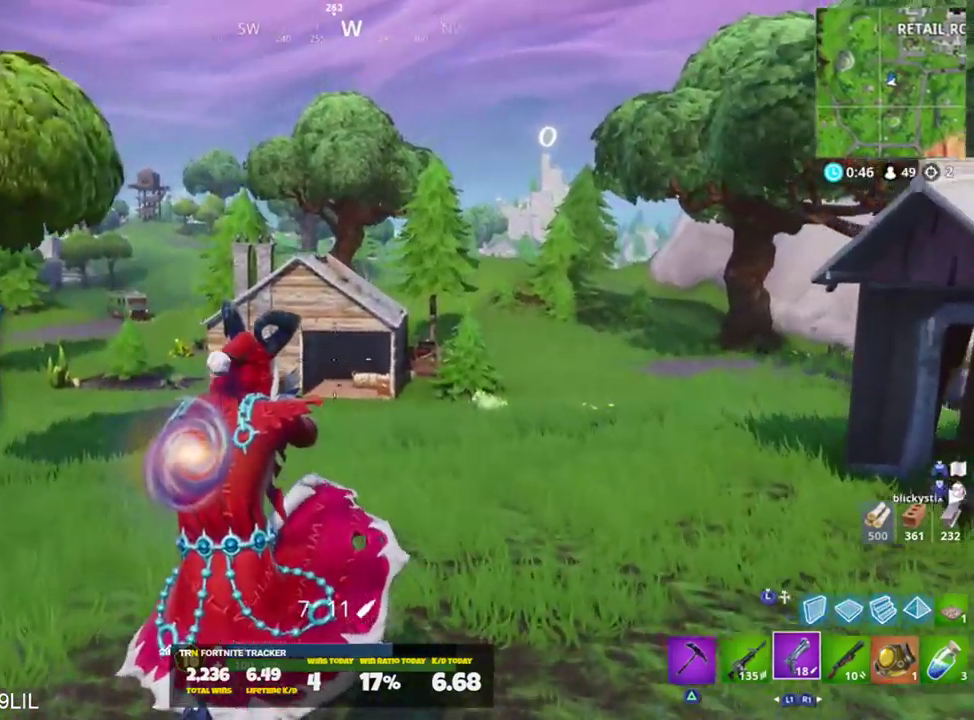
{"buttons": ["CROSS"], "left_stick": "up-left", "right_stick": "right", "events": [[17, "right_stick", "center"], [317, "right_stick", "right"], [350, "left_stick", "up-left"], [450, "CROSS", "down"]]}
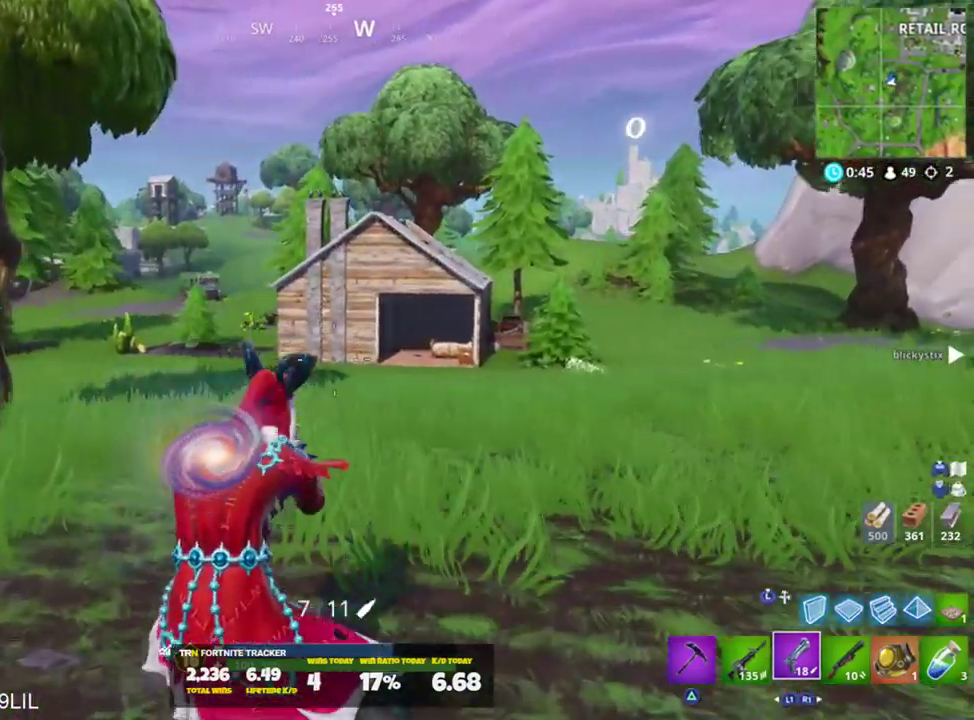
{"buttons": [], "left_stick": "up-left", "right_stick": "center", "events": [[83, "CROSS", "up"], [183, "right_stick", "center"]]}
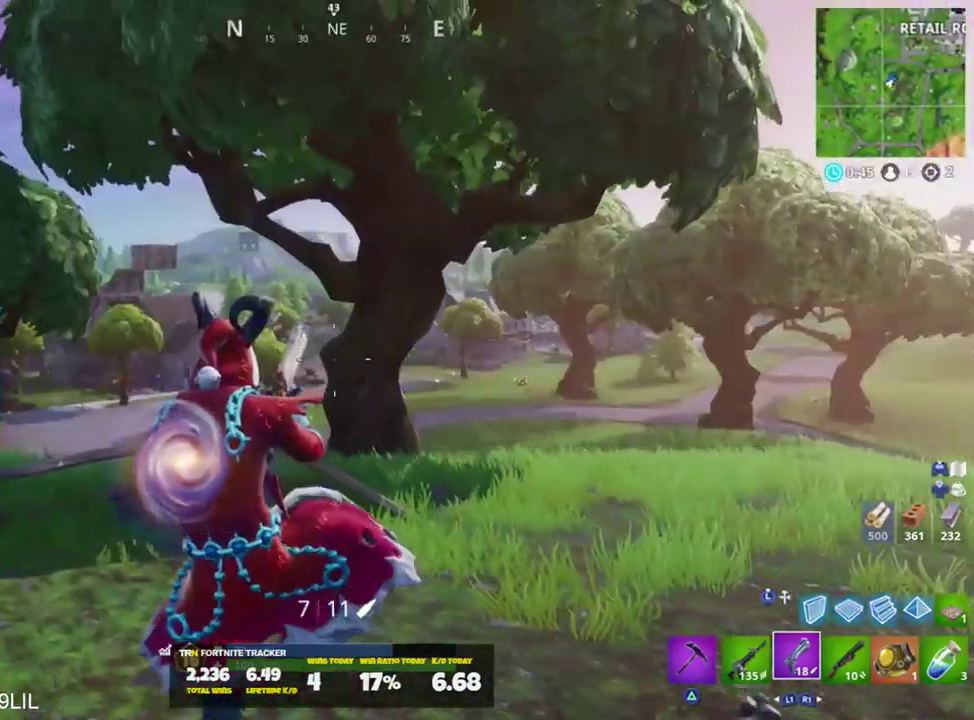
{"buttons": ["L1"], "left_stick": "up-right", "right_stick": "left", "events": [[17, "right_stick", "left"], [184, "left_stick", "up"], [234, "right_stick", "center"], [284, "left_stick", "up-right"], [384, "right_stick", "left"], [450, "L1", "down"]]}
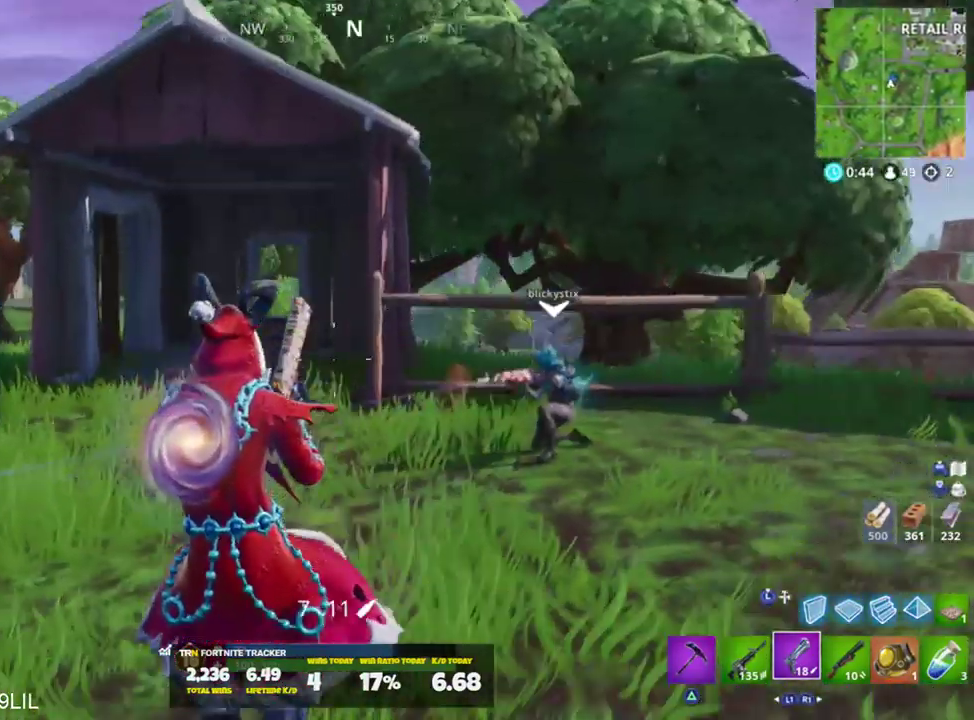
{"buttons": ["R1"], "left_stick": "up-right", "right_stick": "center", "events": [[83, "left_stick", "up"], [116, "L1", "up"], [183, "CROSS", "down"], [183, "left_stick", "up-right"], [250, "CROSS", "up"], [250, "right_stick", "center"], [450, "R1", "down"]]}
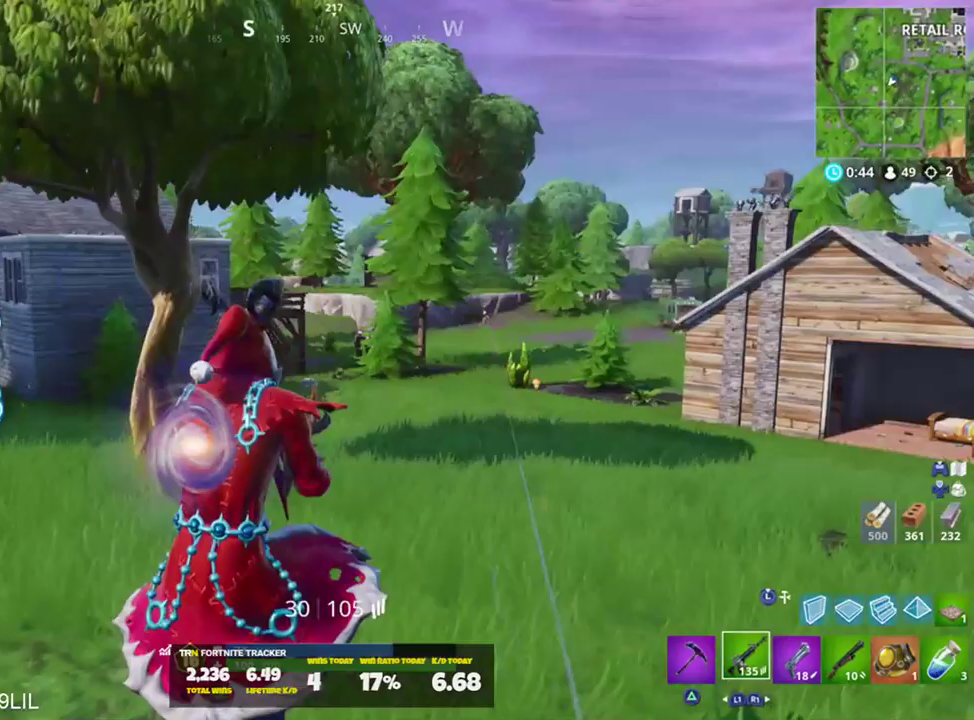
{"buttons": [], "left_stick": "up-right", "right_stick": "up", "events": [[34, "R1", "up"], [167, "right_stick", "right"], [301, "right_stick", "up"]]}
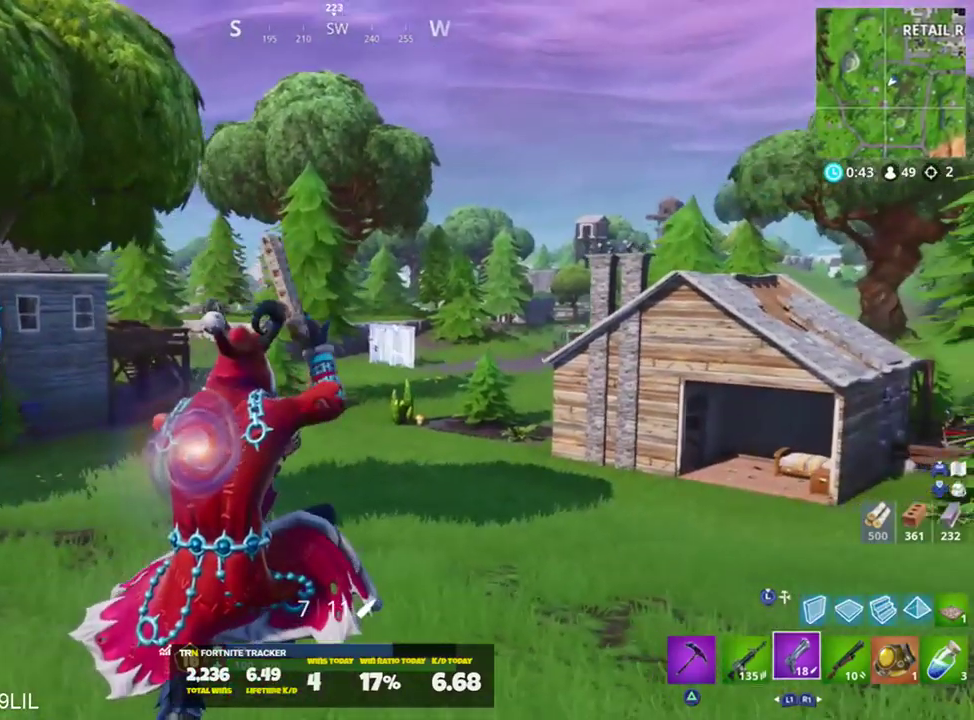
{"buttons": ["L2"], "left_stick": "up-right", "right_stick": "center", "events": [[100, "right_stick", "center"], [200, "R3", "down"], [267, "R3", "up"], [317, "L2", "down"]]}
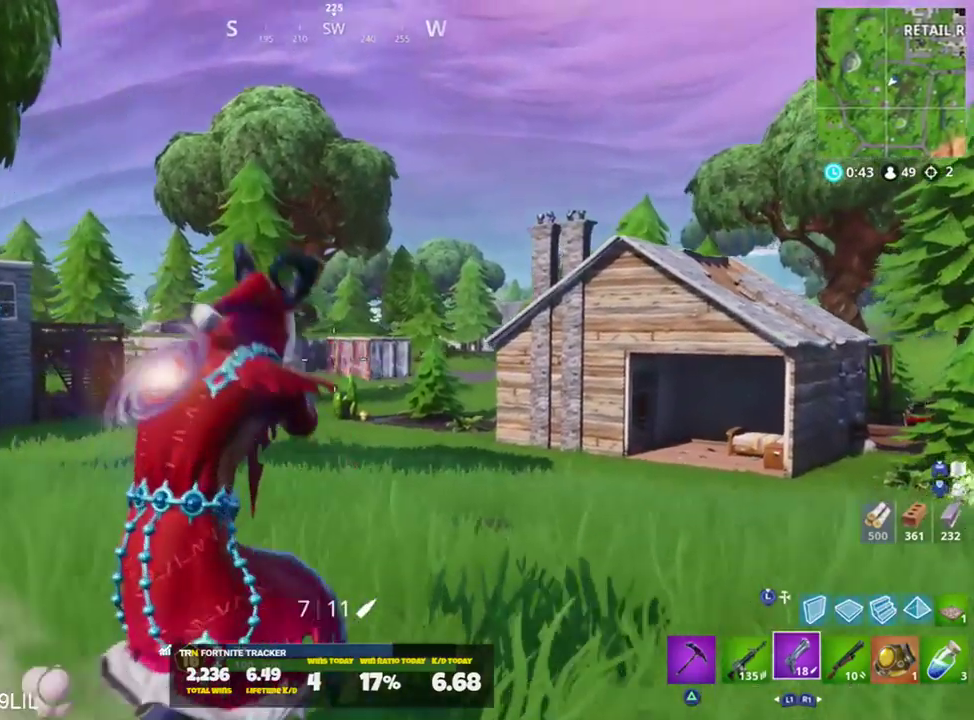
{"buttons": [], "left_stick": "up-right", "right_stick": "center", "events": [[34, "L2", "up"], [100, "L2", "down"], [134, "R2", "down"], [201, "L2", "up"], [267, "R2", "up"], [267, "right_stick", "down"], [301, "L1", "down"], [367, "L1", "up"], [367, "right_stick", "center"]]}